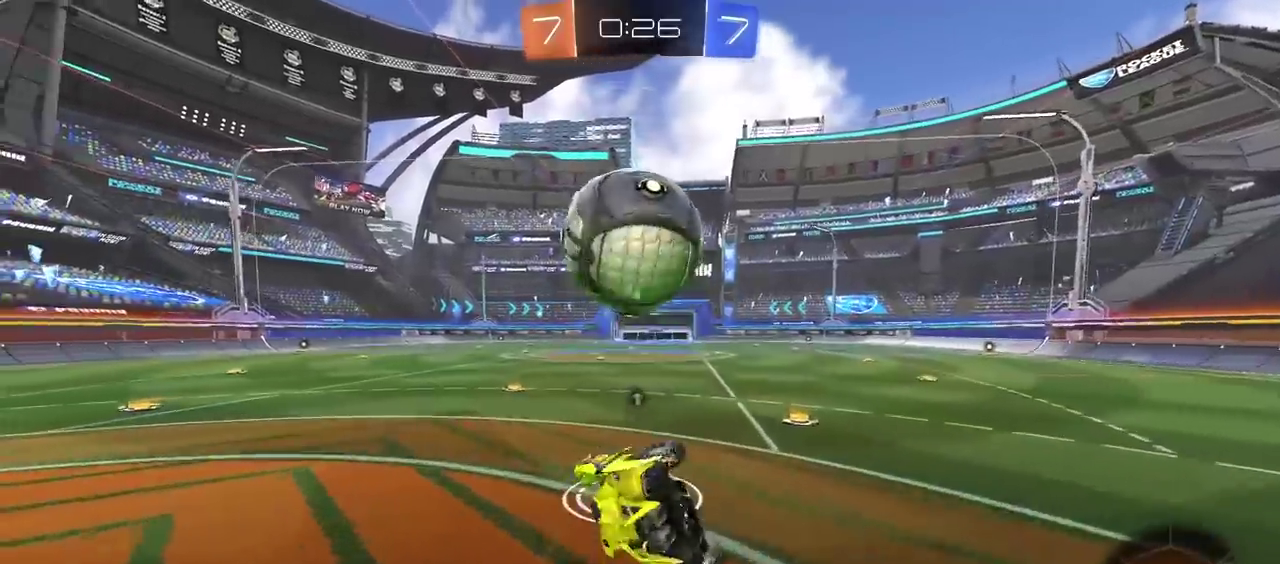
Gameplay with a controller (PlayStation layout); each line is a JSON object with the inputs held at the frame after it. "events" lists button and stick changes between this image and that frame as [ms after this image, input, new state], when the widget could be followed in between. Not read: L1.
{"buttons": ["CIRCLE", "R2"], "left_stick": "center", "right_stick": "center"}
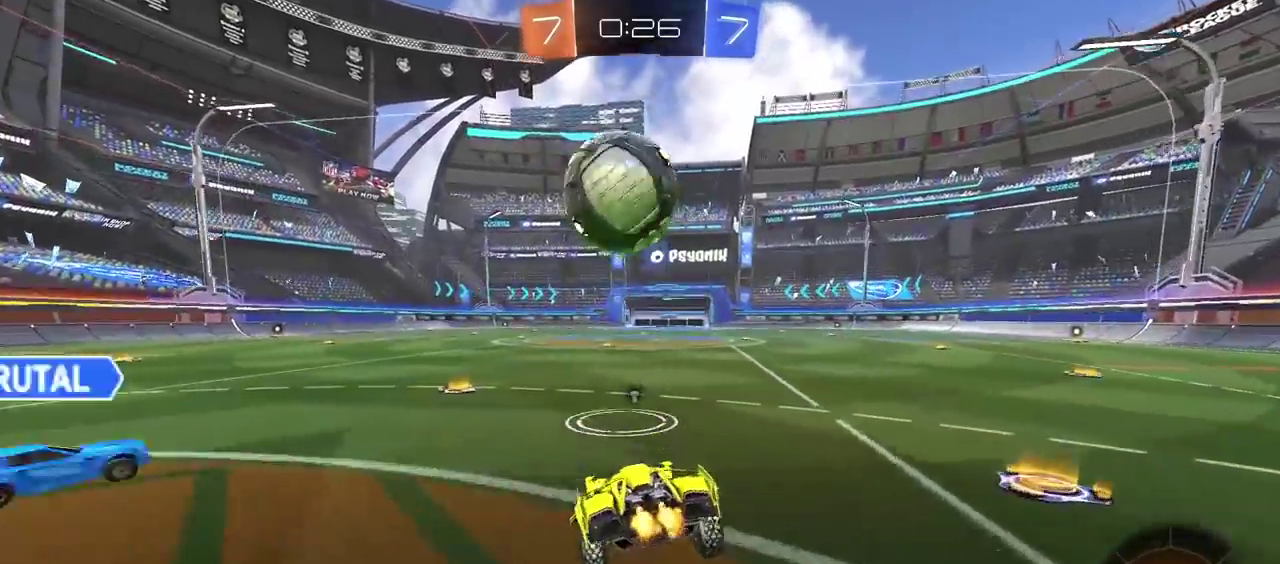
{"buttons": ["R2"], "left_stick": "right", "right_stick": "center", "events": [[267, "left_stick", "right"], [333, "CIRCLE", "up"]]}
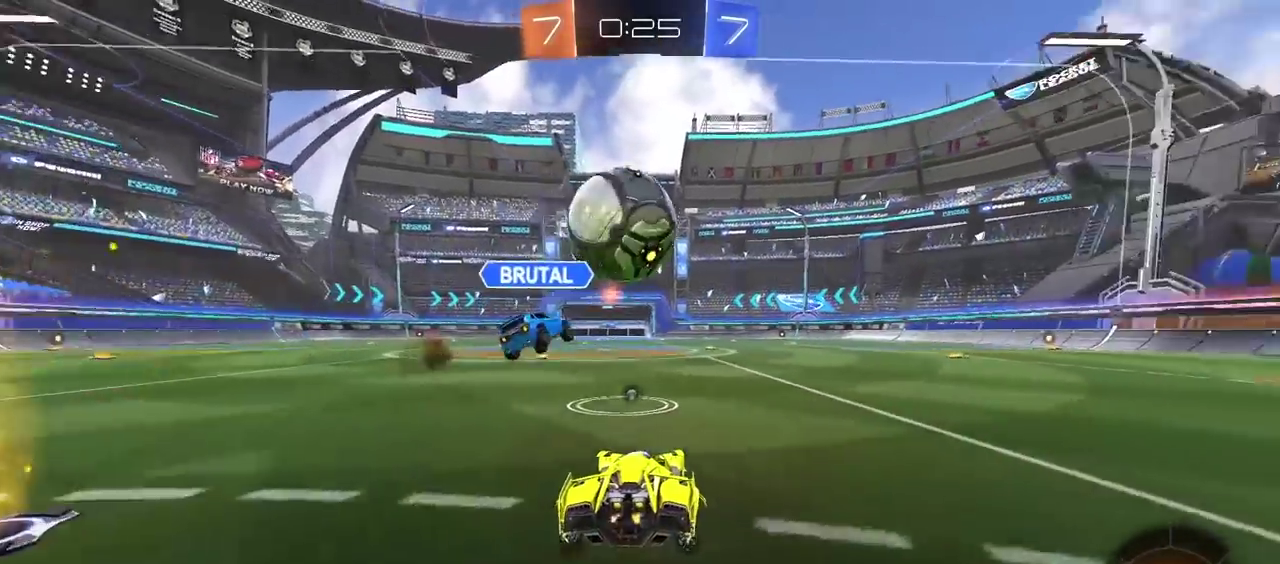
{"buttons": ["R2"], "left_stick": "up", "right_stick": "center", "events": [[400, "CROSS", "down"], [400, "left_stick", "up"], [483, "CROSS", "up"]]}
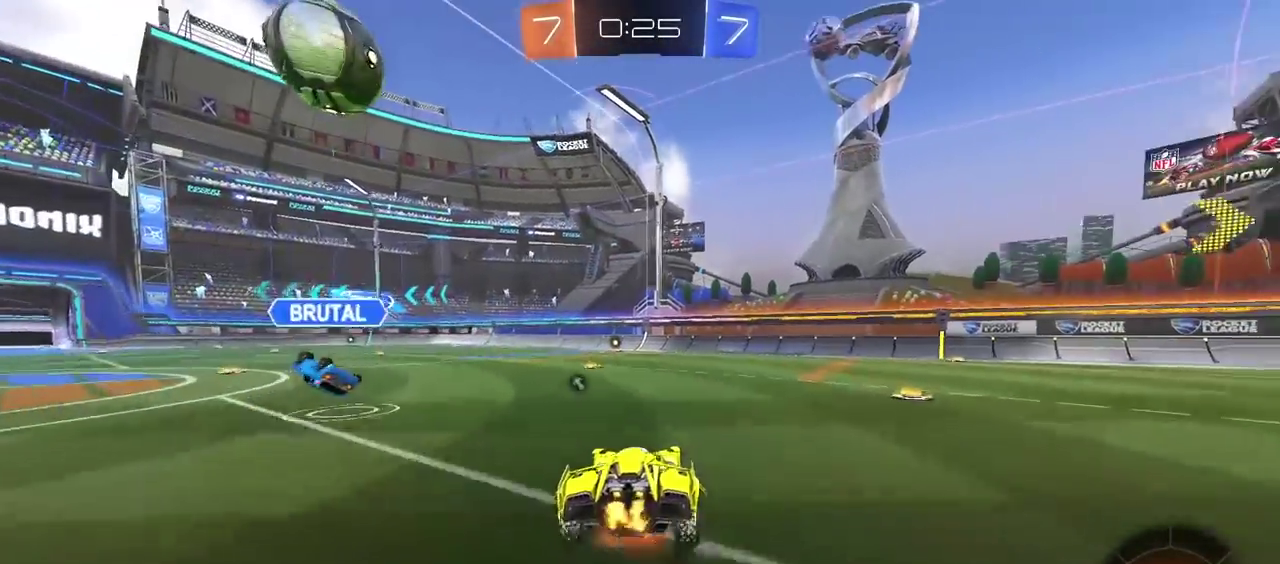
{"buttons": ["TRIANGLE", "R2"], "left_stick": "center", "right_stick": "center", "events": [[17, "CROSS", "down"], [183, "CROSS", "up"], [267, "left_stick", "center"], [500, "TRIANGLE", "down"]]}
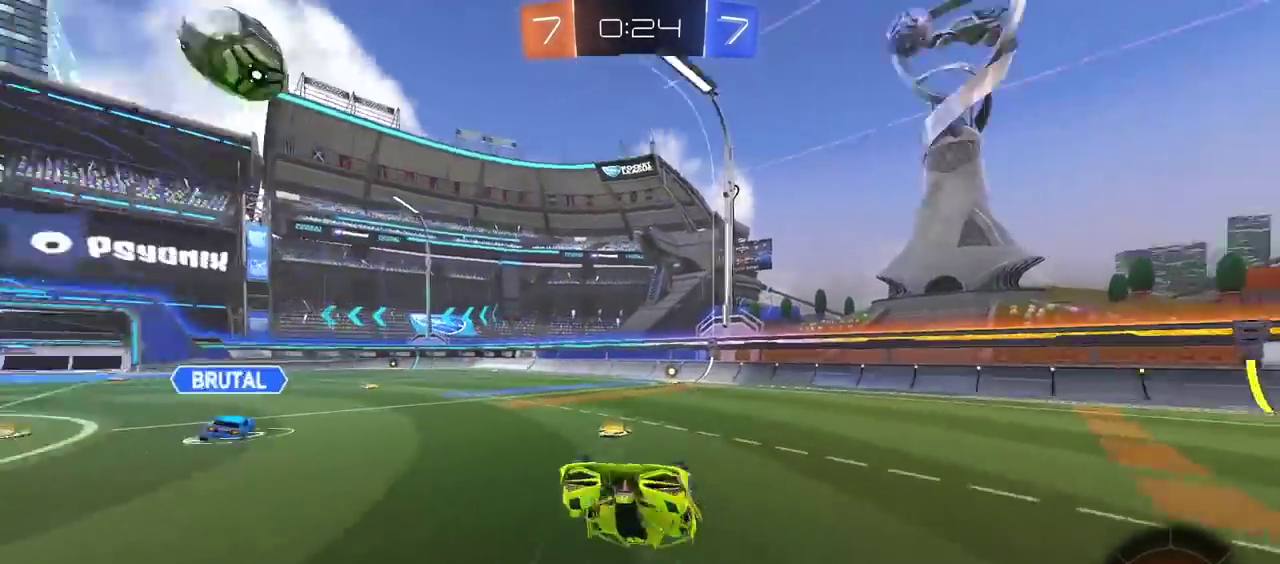
{"buttons": ["CIRCLE", "R2"], "left_stick": "center", "right_stick": "center", "events": [[117, "TRIANGLE", "up"], [467, "CIRCLE", "down"]]}
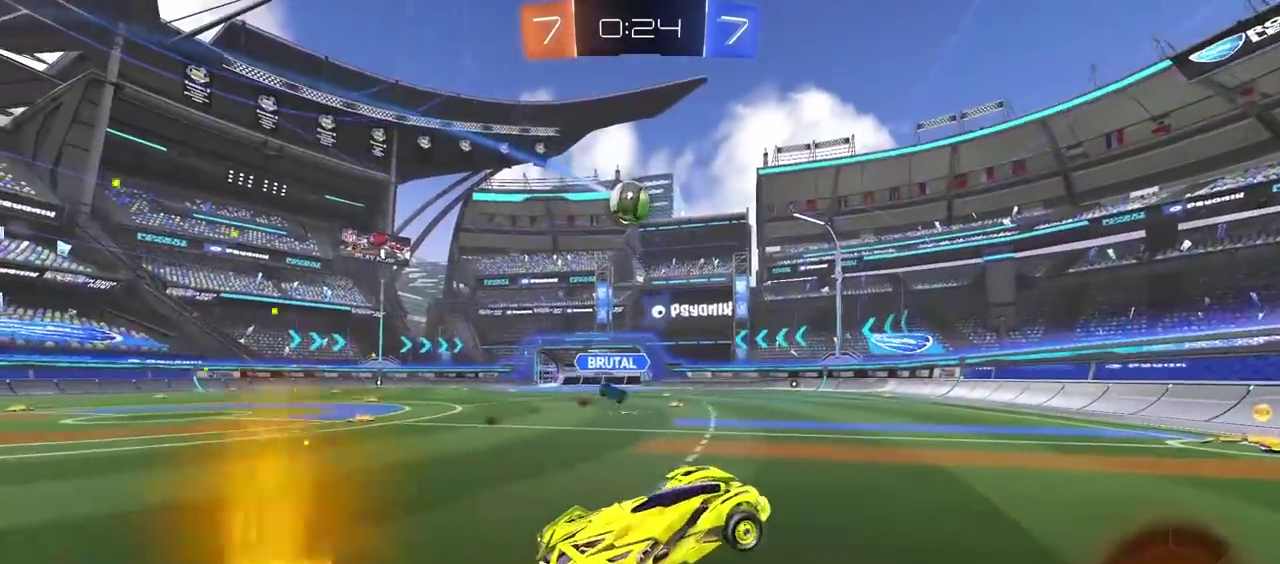
{"buttons": ["R2"], "left_stick": "center", "right_stick": "center", "events": [[250, "left_stick", "left"], [333, "left_stick", "center"], [433, "CIRCLE", "up"]]}
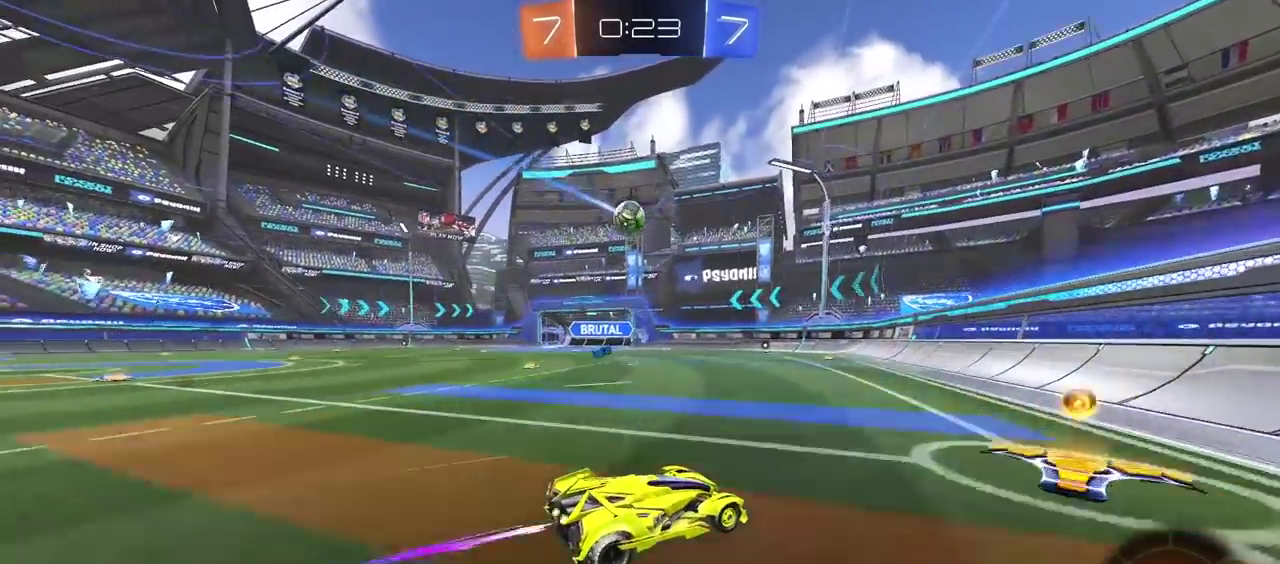
{"buttons": ["R2"], "left_stick": "center", "right_stick": "center", "events": [[17, "left_stick", "left"], [133, "left_stick", "center"]]}
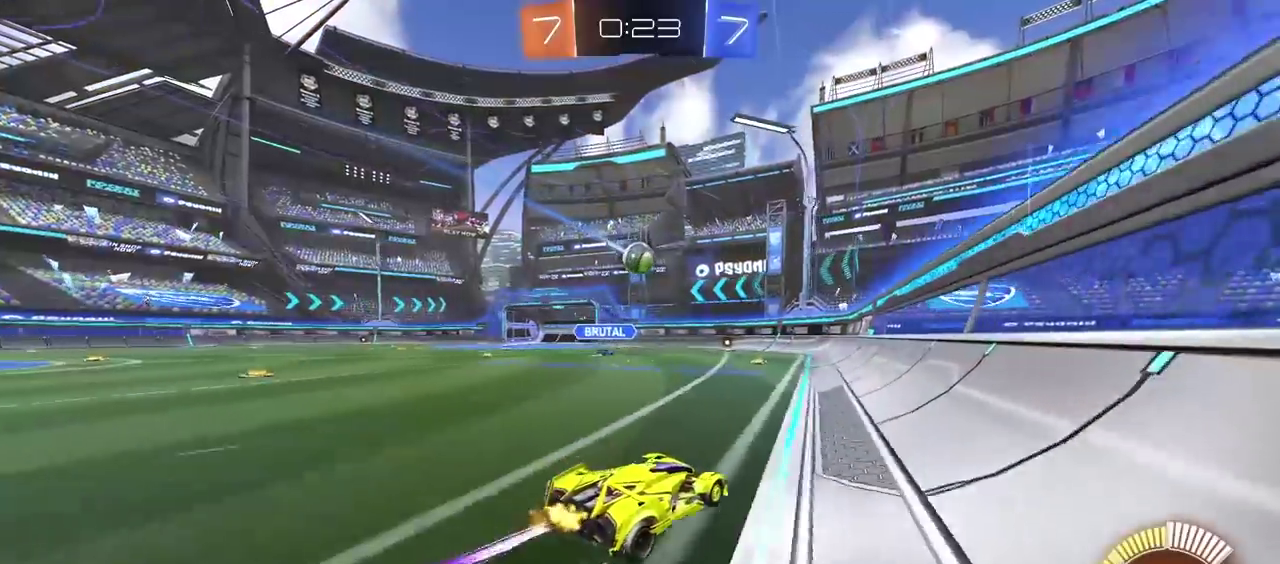
{"buttons": [], "left_stick": "center", "right_stick": "center", "events": [[50, "R2", "up"]]}
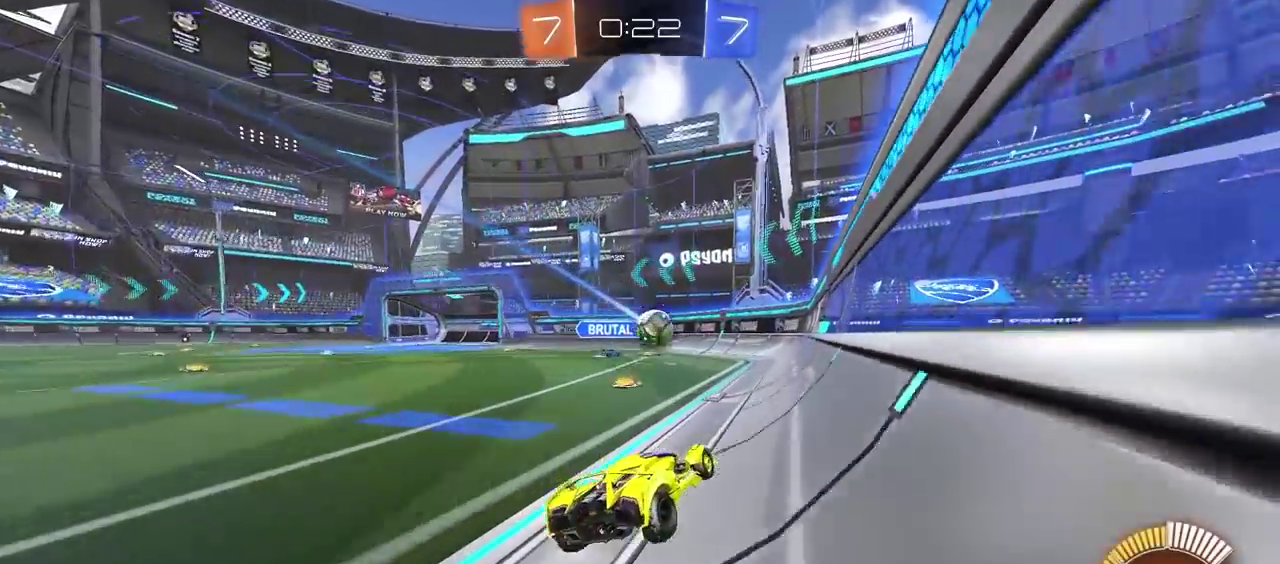
{"buttons": [], "left_stick": "center", "right_stick": "center", "events": [[50, "L2", "down"], [217, "L2", "up"], [217, "left_stick", "left"], [333, "left_stick", "center"]]}
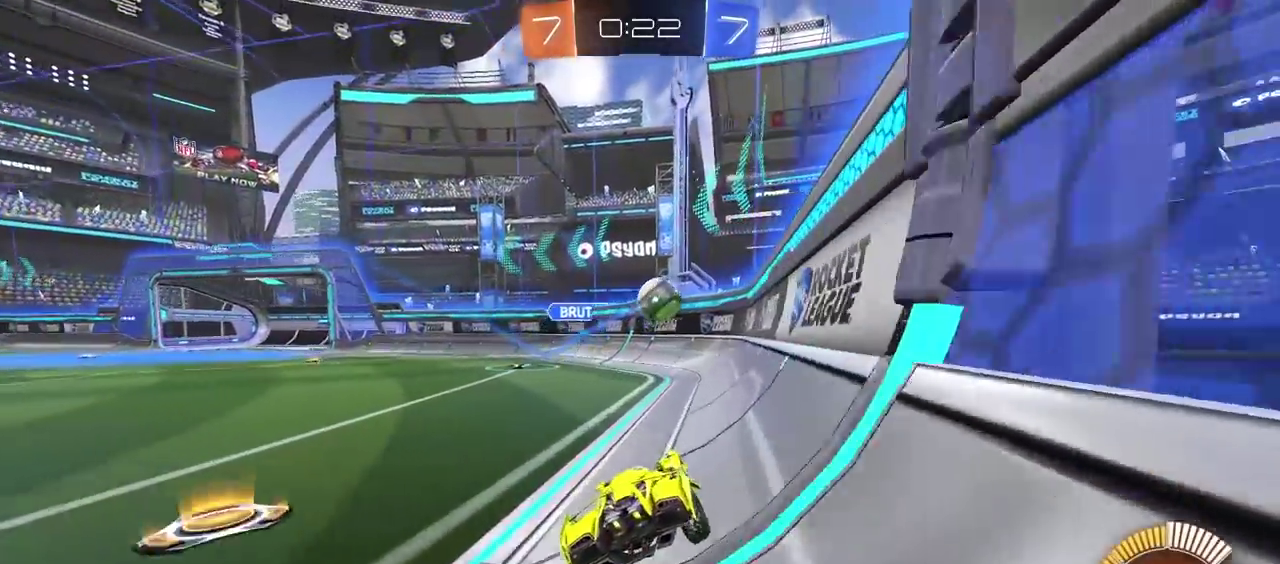
{"buttons": ["CIRCLE", "R2"], "left_stick": "center", "right_stick": "center", "events": [[33, "left_stick", "left"], [233, "left_stick", "center"], [350, "left_stick", "left"], [417, "R2", "down"], [433, "CIRCLE", "down"], [433, "left_stick", "center"]]}
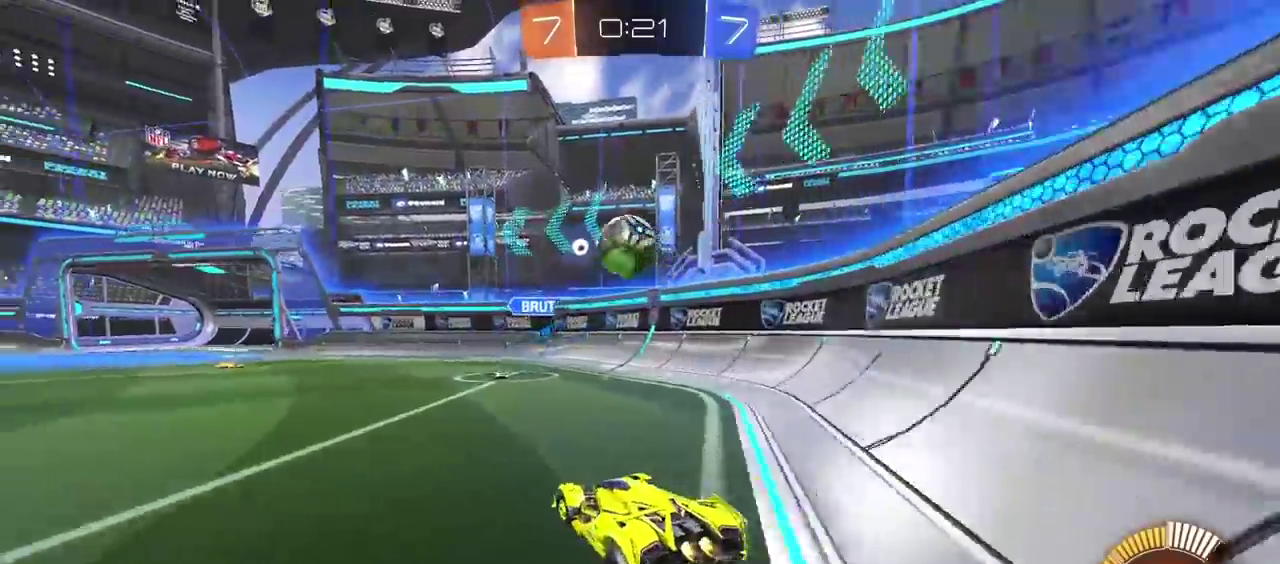
{"buttons": ["CIRCLE", "R2"], "left_stick": "down-left", "right_stick": "center", "events": [[150, "left_stick", "down-right"], [267, "CROSS", "down"], [267, "left_stick", "down-left"], [283, "CIRCLE", "up"], [283, "R2", "up"], [367, "R2", "down"], [383, "CIRCLE", "down"], [483, "CROSS", "up"]]}
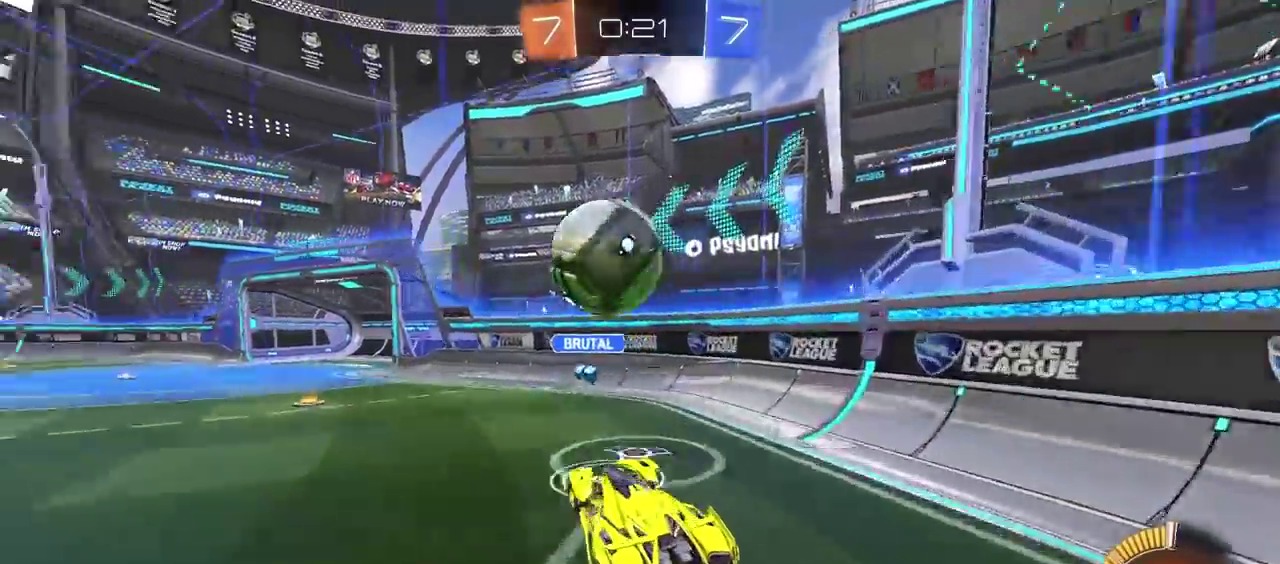
{"buttons": [], "left_stick": "center", "right_stick": "center", "events": [[17, "left_stick", "center"], [83, "left_stick", "left"], [117, "CROSS", "down"], [200, "L3", "down"], [200, "left_stick", "center"], [283, "L3", "up"], [283, "left_stick", "left"], [350, "left_stick", "center"], [383, "CIRCLE", "up"], [383, "CROSS", "up"], [417, "R2", "up"]]}
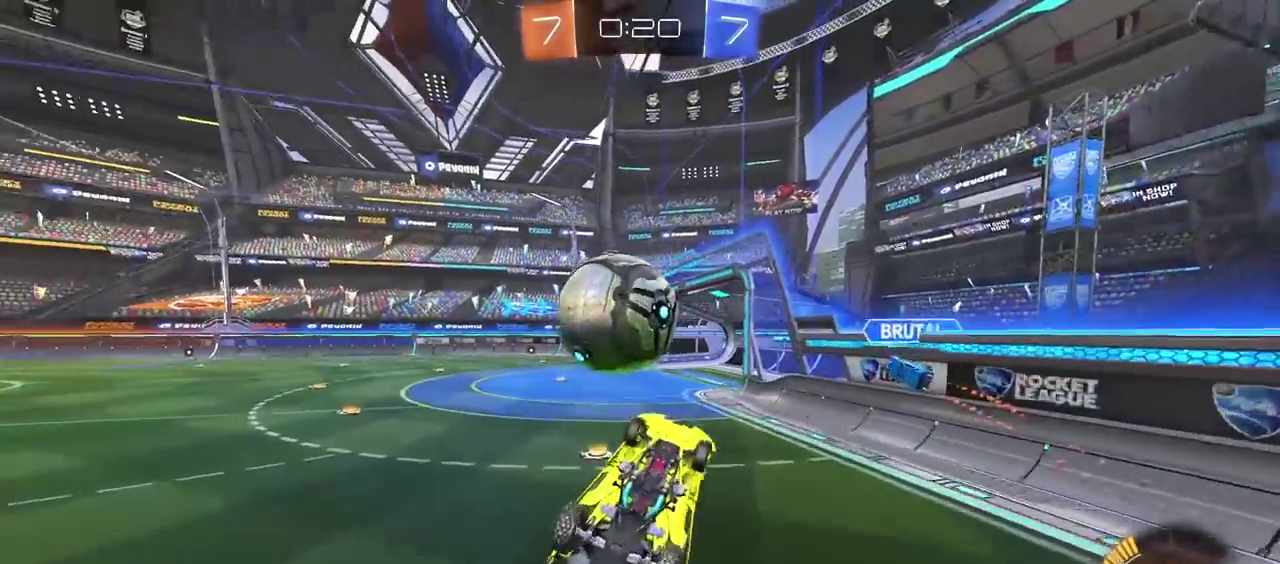
{"buttons": [], "left_stick": "center", "right_stick": "center", "events": [[83, "left_stick", "up-left"], [267, "left_stick", "down-right"], [333, "left_stick", "up-left"], [400, "left_stick", "center"]]}
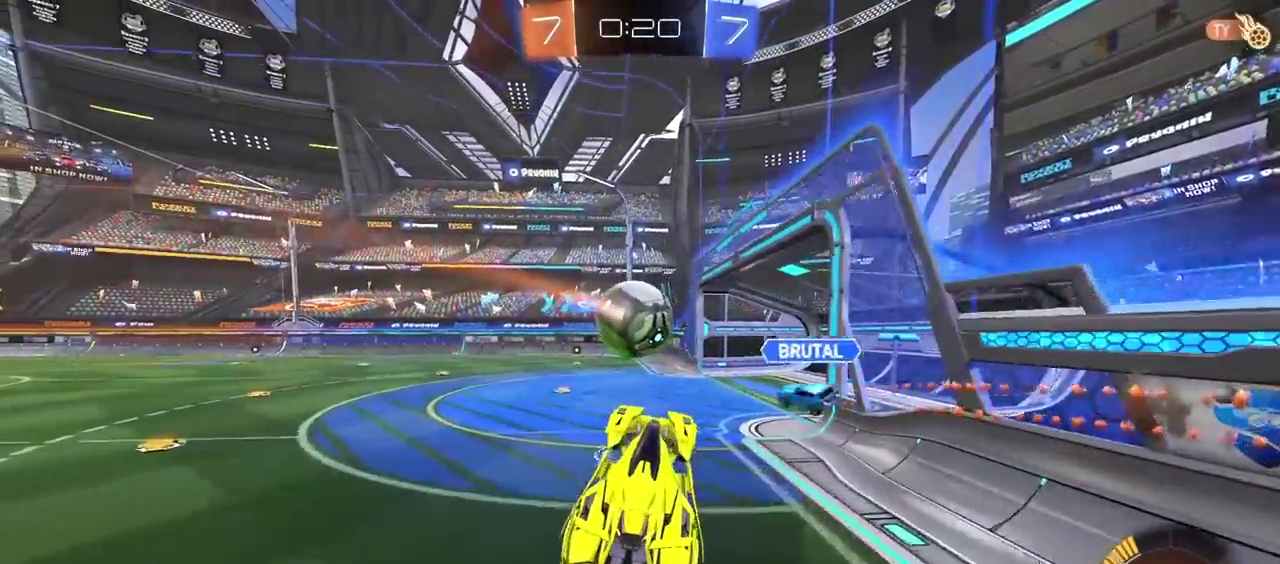
{"buttons": ["R2"], "left_stick": "left", "right_stick": "center", "events": [[267, "R2", "down"], [467, "left_stick", "left"]]}
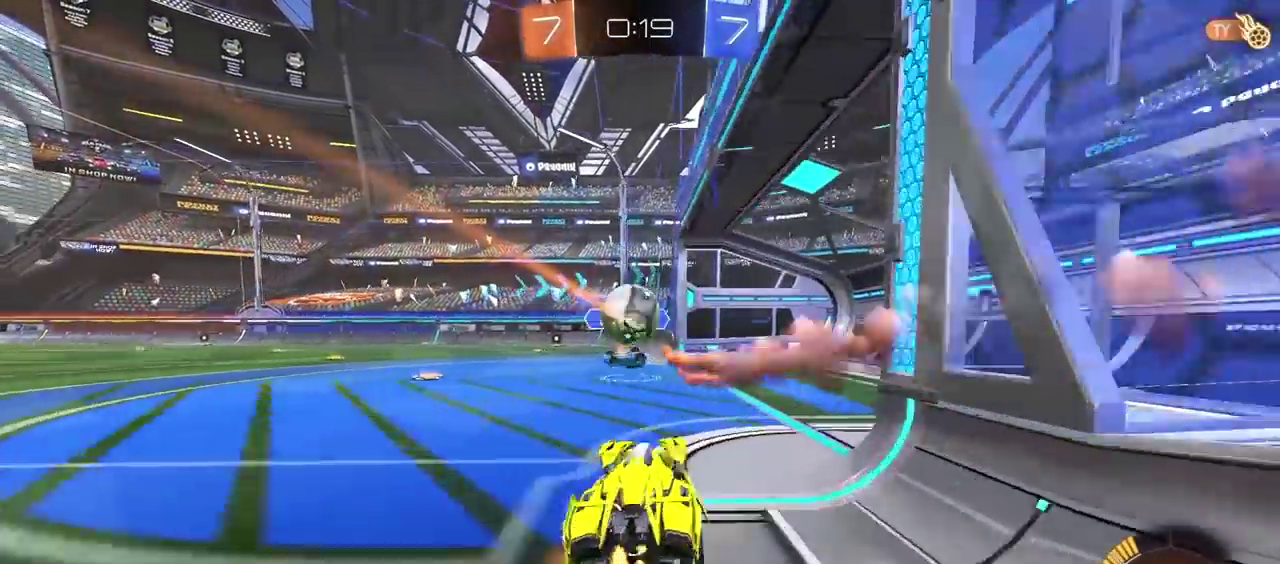
{"buttons": ["CIRCLE", "R2"], "left_stick": "right", "right_stick": "center", "events": [[100, "R2", "up"], [417, "R2", "down"], [450, "CIRCLE", "down"], [483, "left_stick", "right"]]}
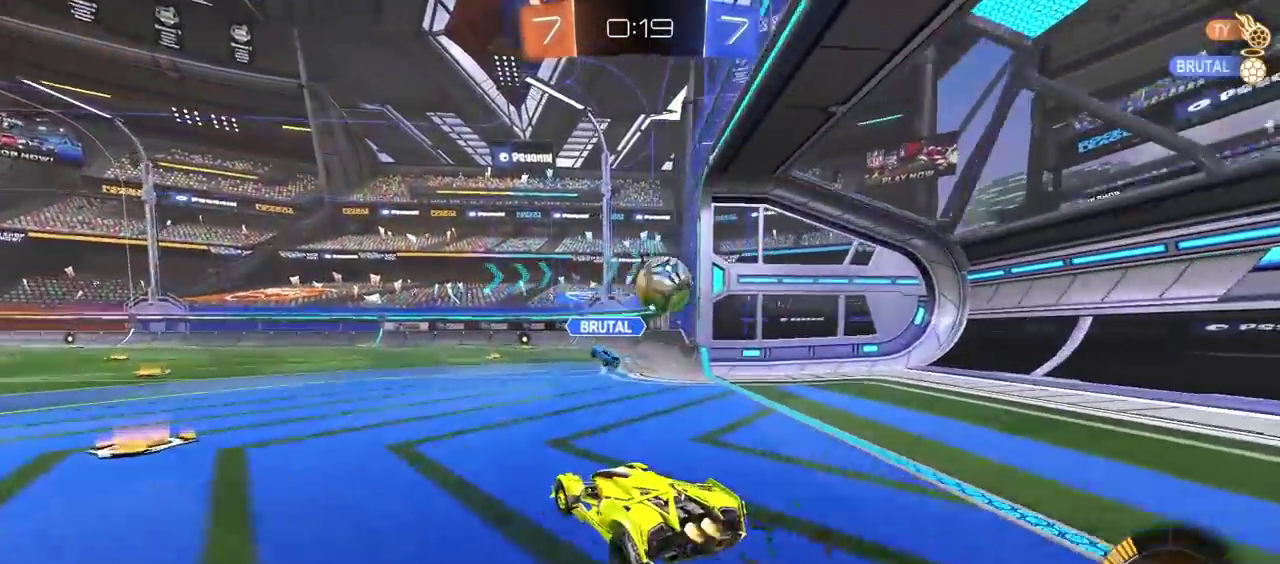
{"buttons": ["CIRCLE", "TRIANGLE", "R2"], "left_stick": "right", "right_stick": "center", "events": [[183, "left_stick", "center"], [350, "TRIANGLE", "down"], [450, "left_stick", "right"]]}
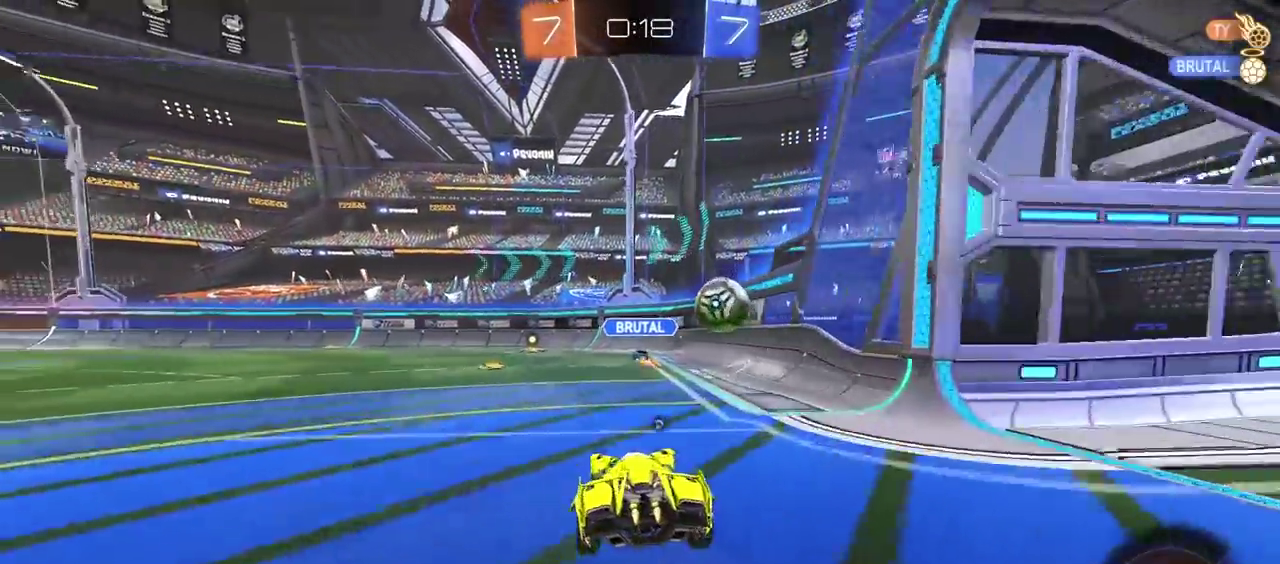
{"buttons": ["R2"], "left_stick": "center", "right_stick": "center", "events": [[67, "TRIANGLE", "up"], [100, "left_stick", "center"], [267, "CIRCLE", "up"]]}
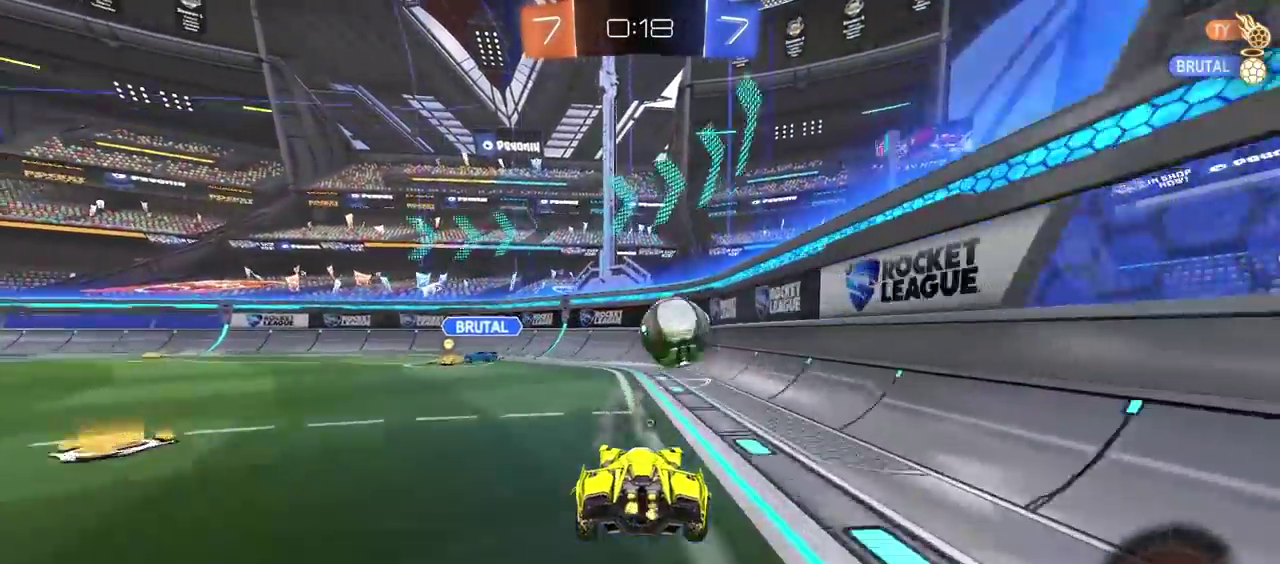
{"buttons": ["R2"], "left_stick": "left", "right_stick": "center", "events": [[150, "CIRCLE", "down"], [333, "left_stick", "left"], [367, "CIRCLE", "up"]]}
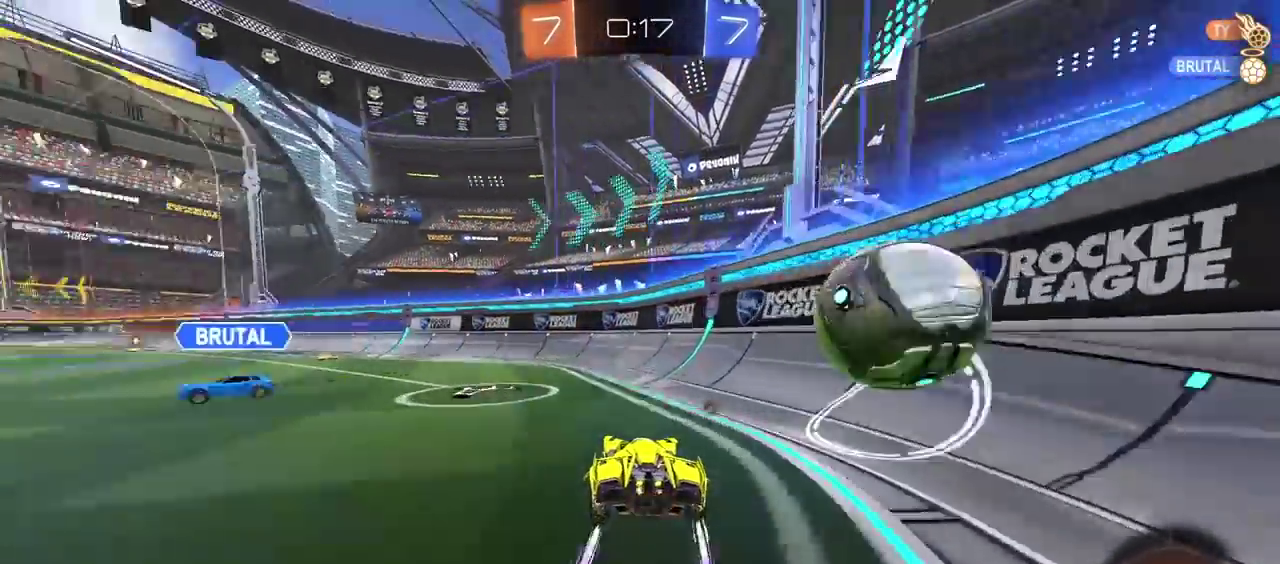
{"buttons": [], "left_stick": "down-left", "right_stick": "center"}
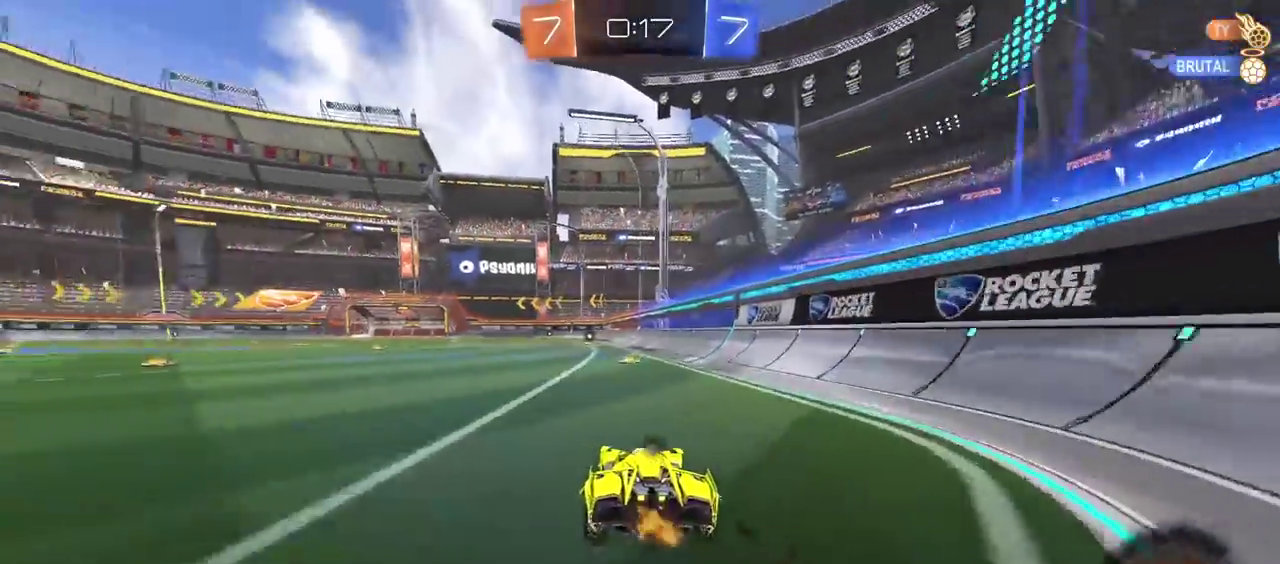
{"buttons": ["CIRCLE", "R2"], "left_stick": "center", "right_stick": "center"}
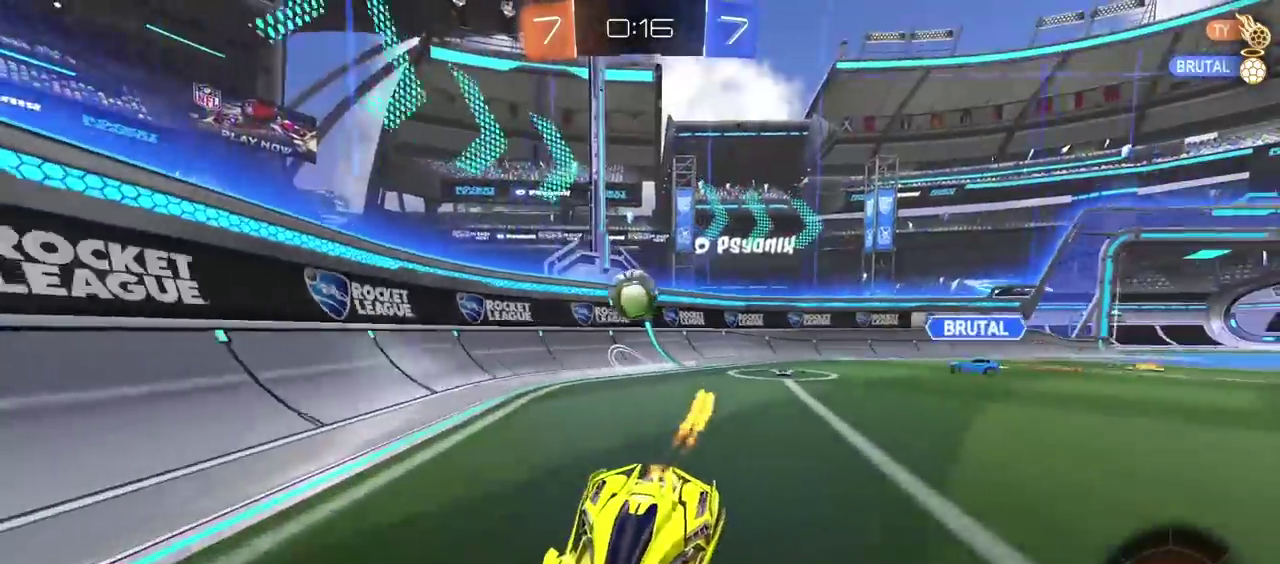
{"buttons": ["R2"], "left_stick": "center", "right_stick": "center", "events": [[17, "left_stick", "left"], [100, "left_stick", "center"], [267, "CIRCLE", "up"]]}
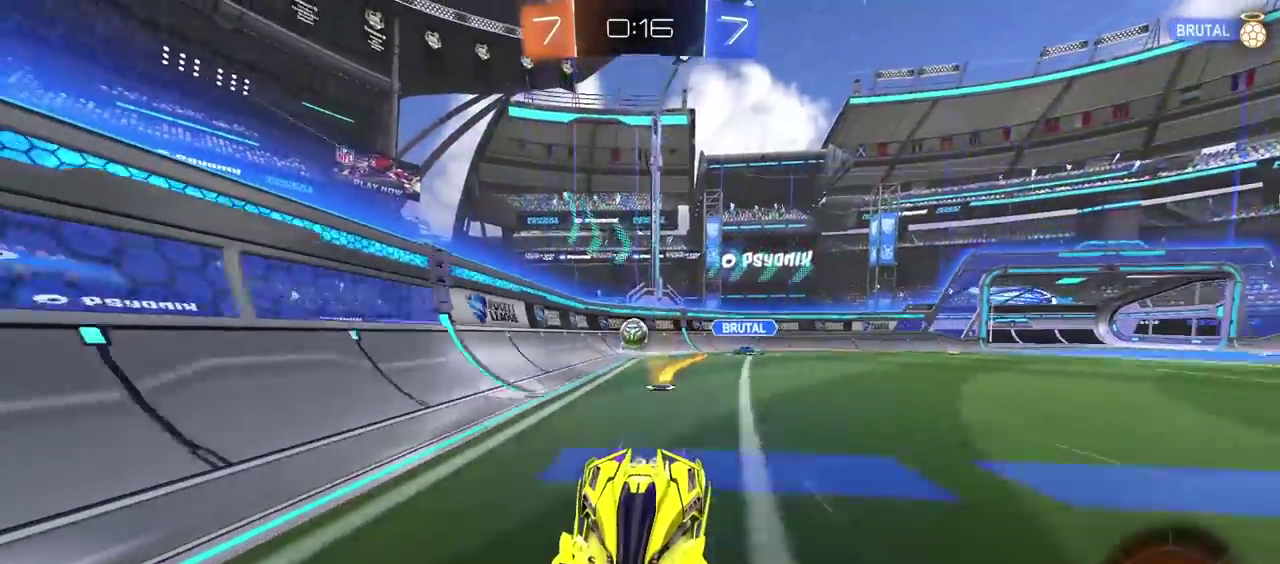
{"buttons": ["R2"], "left_stick": "right", "right_stick": "center", "events": [[450, "left_stick", "right"]]}
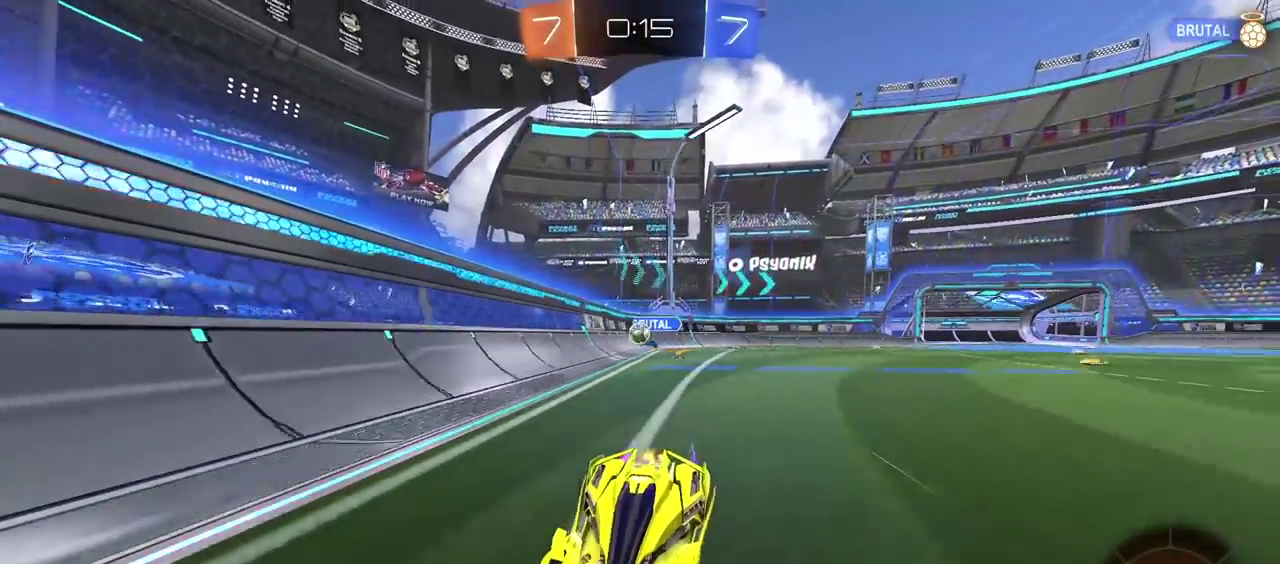
{"buttons": ["R2"], "left_stick": "center", "right_stick": "center", "events": [[183, "left_stick", "center"], [250, "left_stick", "left"], [367, "left_stick", "center"]]}
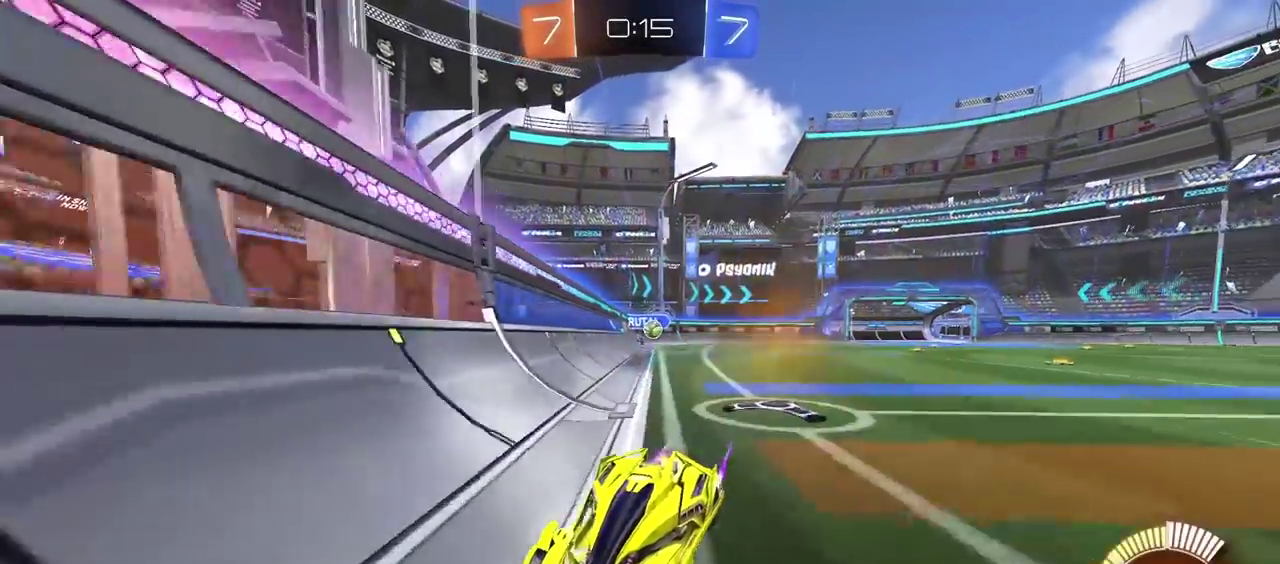
{"buttons": ["R2"], "left_stick": "left", "right_stick": "center", "events": [[50, "R2", "up"], [100, "left_stick", "down-left"], [150, "left_stick", "left"], [450, "R2", "down"]]}
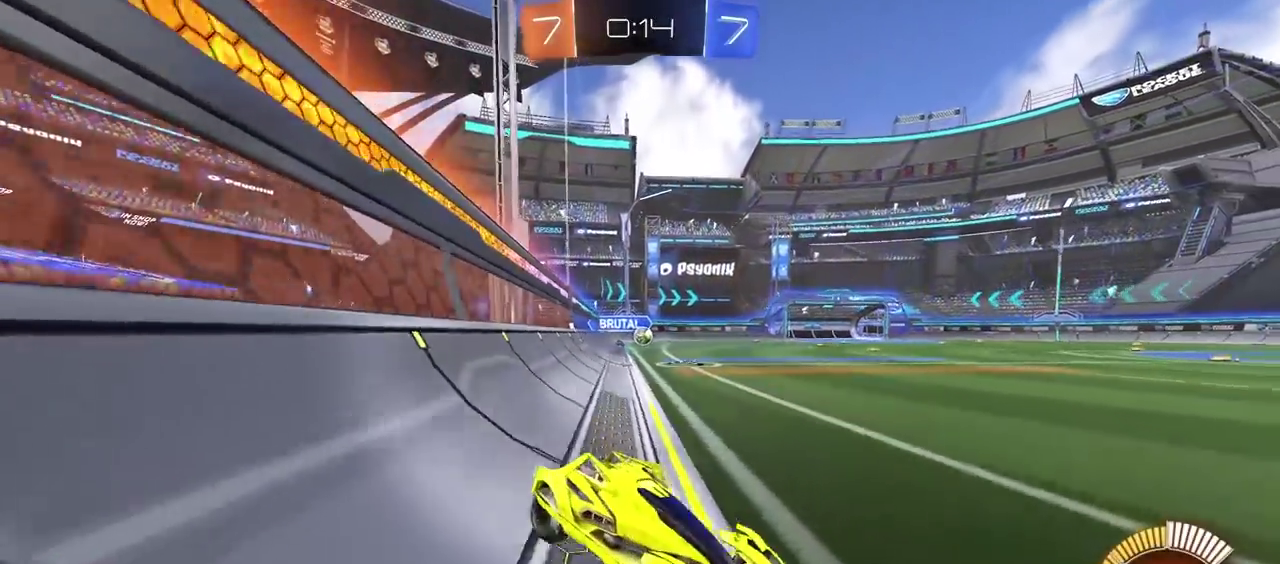
{"buttons": [], "left_stick": "left", "right_stick": "center", "events": [[233, "R2", "up"]]}
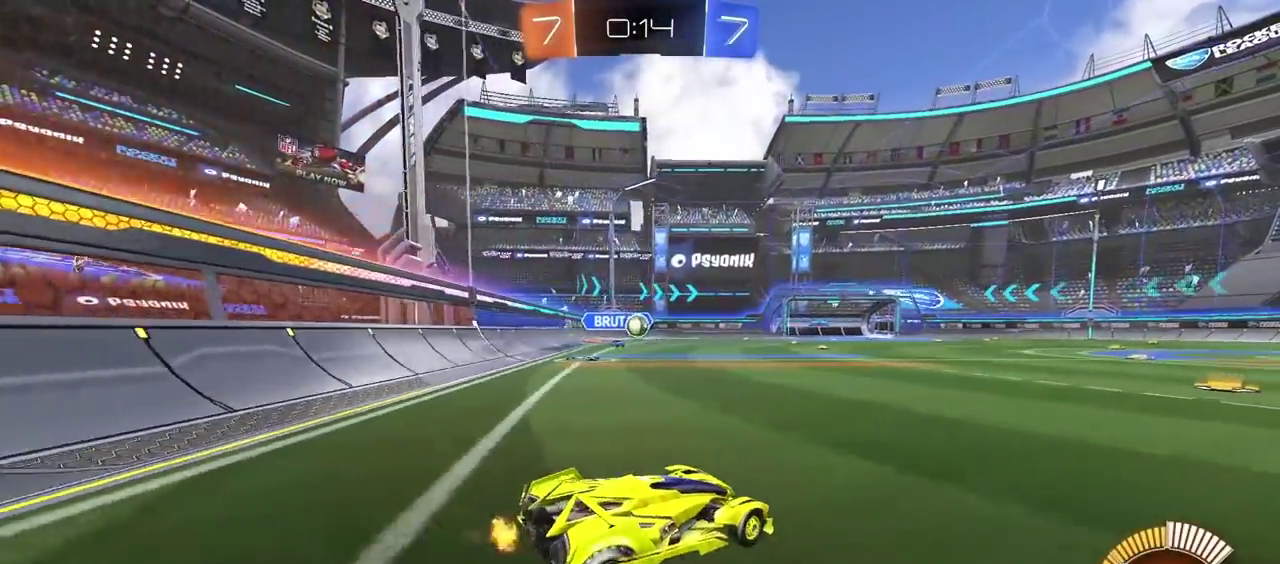
{"buttons": ["R2"], "left_stick": "right", "right_stick": "center", "events": [[83, "R2", "down"], [150, "left_stick", "right"], [183, "CIRCLE", "down"], [383, "CIRCLE", "up"]]}
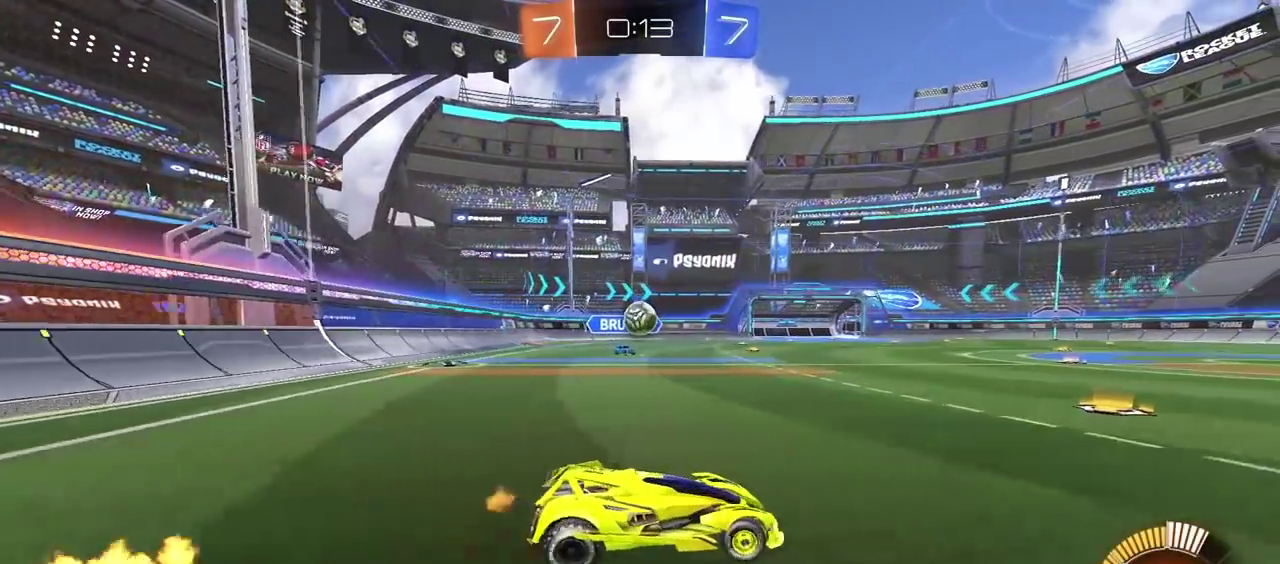
{"buttons": ["CIRCLE", "R2"], "left_stick": "right", "right_stick": "center", "events": [[250, "CIRCLE", "down"]]}
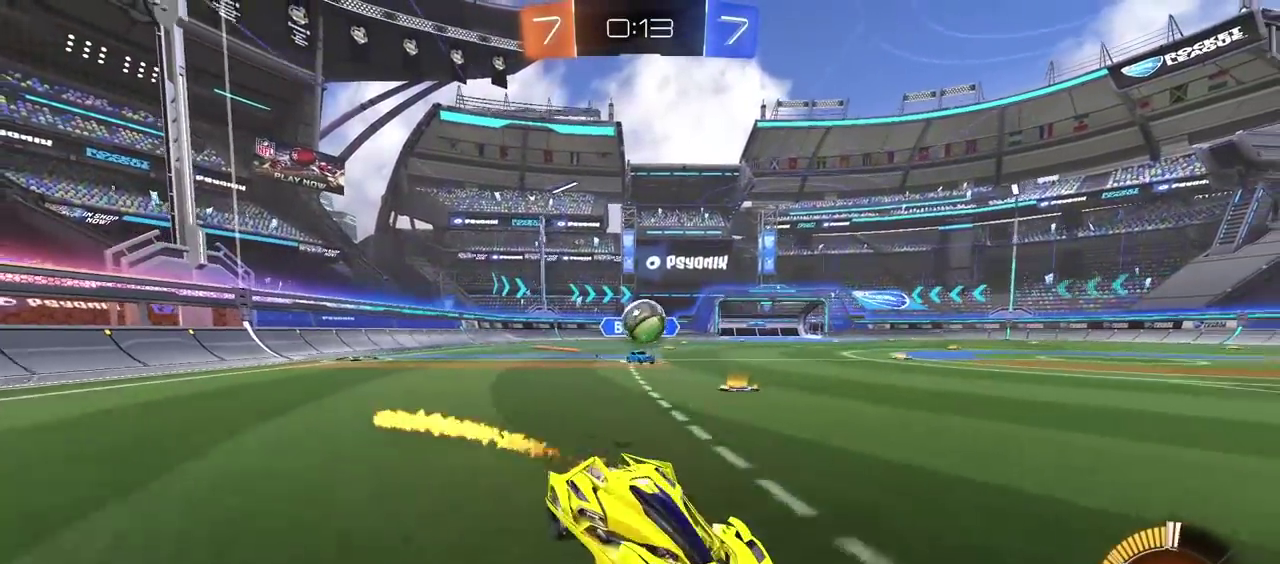
{"buttons": [], "left_stick": "center", "right_stick": "center", "events": [[17, "left_stick", "center"], [217, "CIRCLE", "up"], [417, "R2", "up"]]}
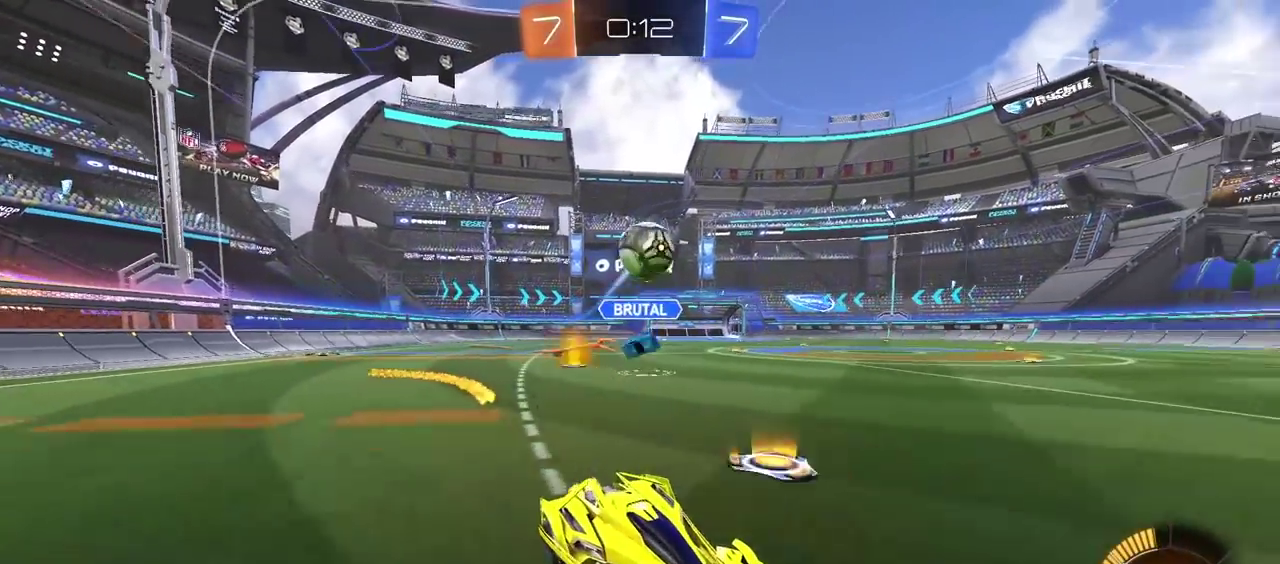
{"buttons": ["CROSS", "CIRCLE", "L2", "R2"], "left_stick": "center", "right_stick": "center", "events": [[50, "L2", "down"], [200, "L2", "up"], [200, "left_stick", "down-left"], [217, "CROSS", "down"], [283, "left_stick", "down"], [333, "R2", "down"], [350, "CROSS", "up"], [383, "CIRCLE", "down"], [383, "left_stick", "center"], [417, "CROSS", "down"], [500, "L2", "down"]]}